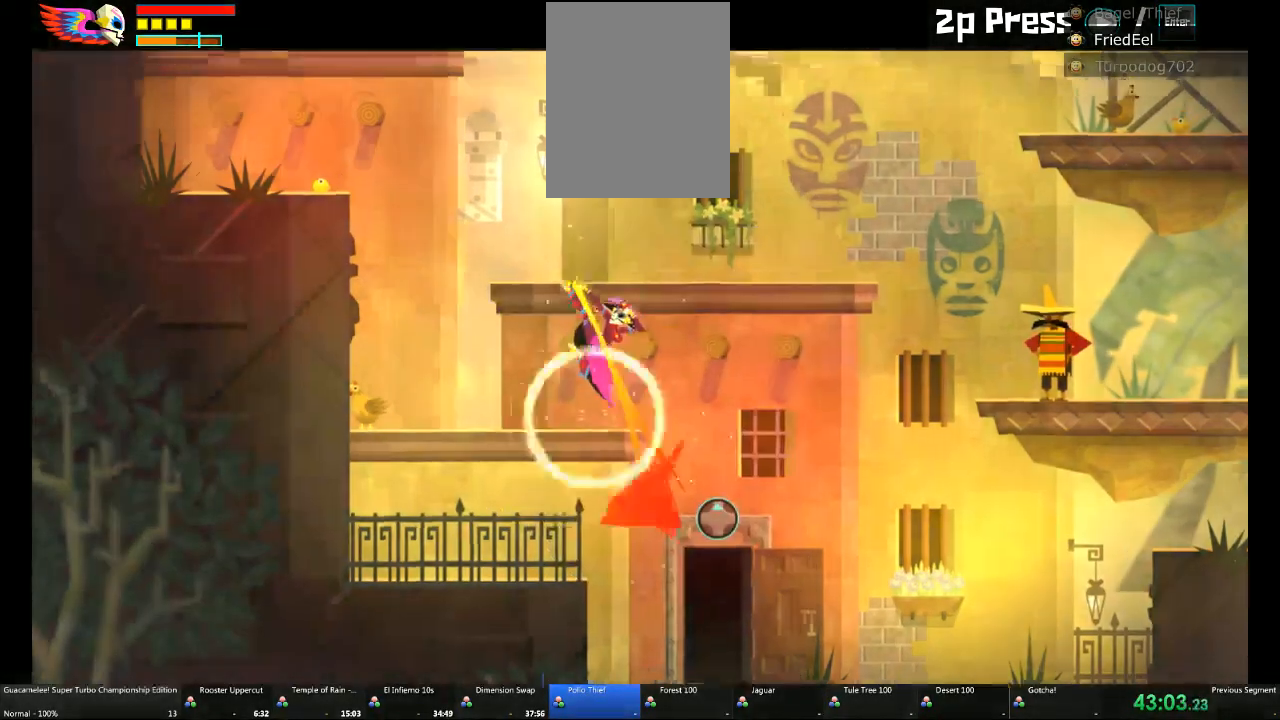
Gameplay with a controller (Xbox layout); each line is a JSON object with the inputs held at the frame after it (dt_ms = milliseconds from this image to that frame). "events" lists button and stick changes between this image and that frame as [ms after this image, input, new state], when the widget could be followed in between. Not read: L2 L3 R3.
{"dt_ms": 500, "buttons": [], "left_stick": "left", "right_stick": "center", "events": [[183, "left_stick", "down"], [450, "left_stick", "left"]]}
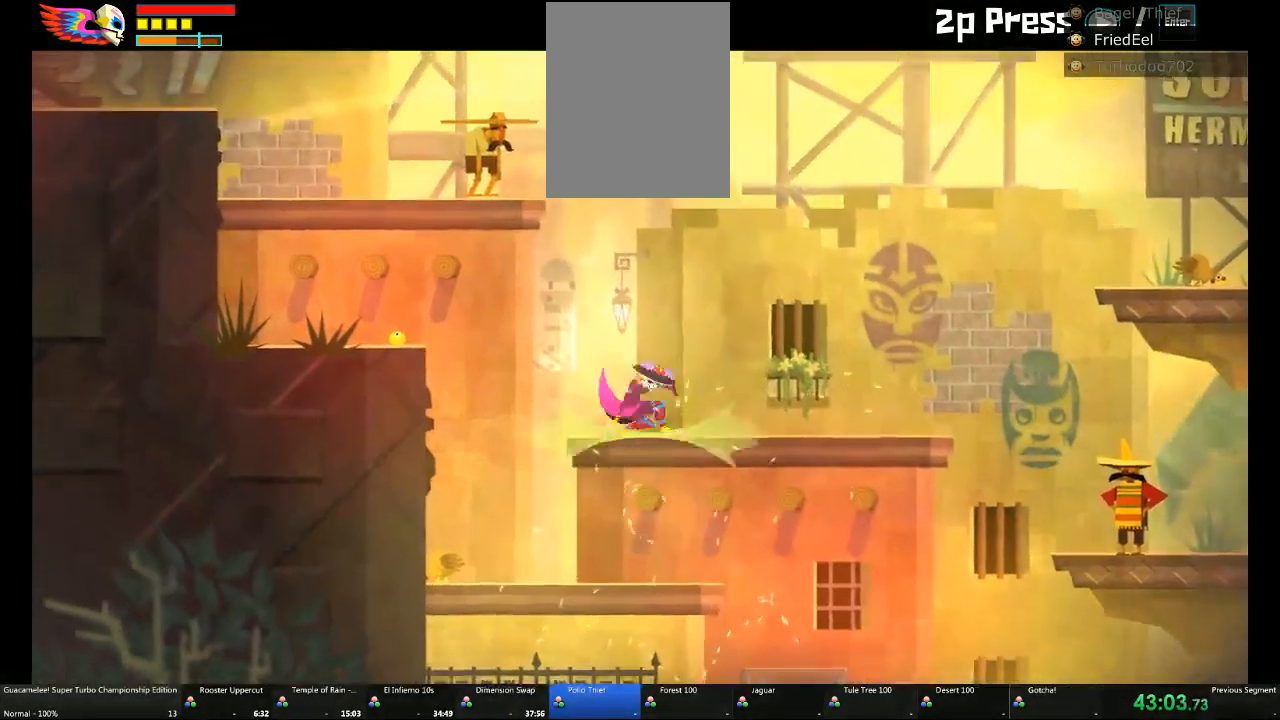
{"dt_ms": 500, "buttons": [], "left_stick": "up-left", "right_stick": "center", "events": [[183, "left_stick", "up-left"]]}
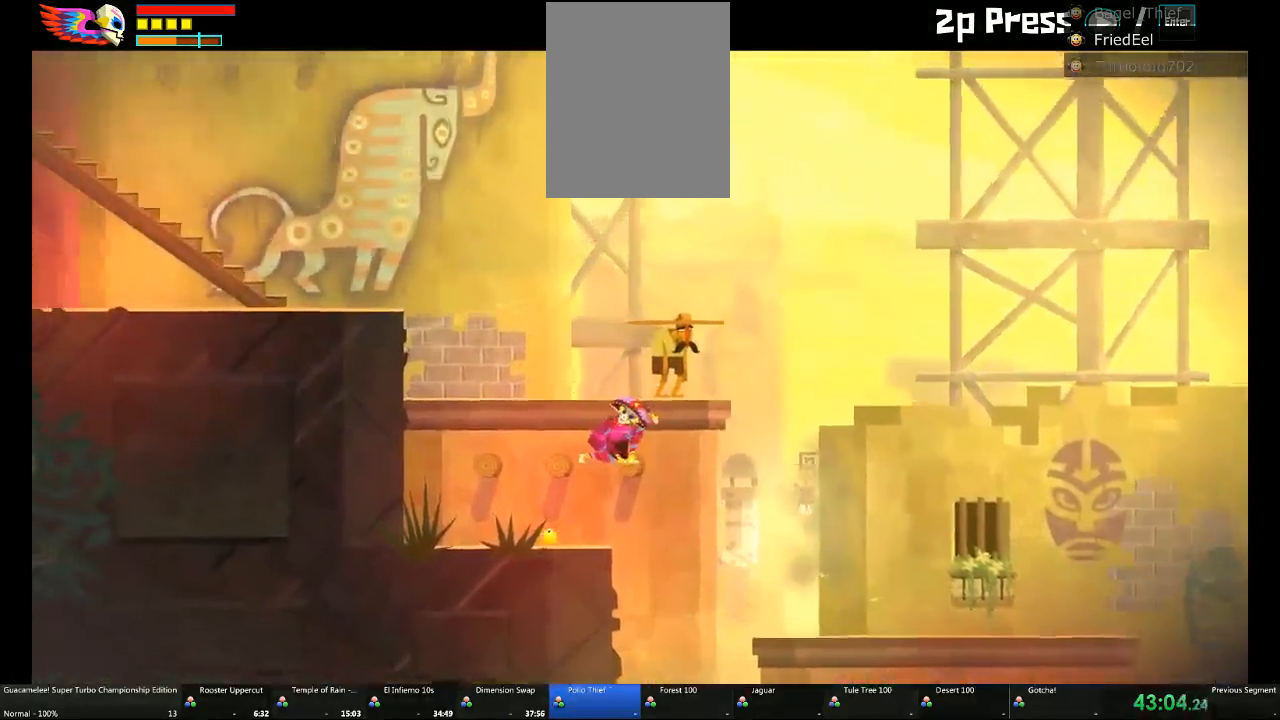
{"dt_ms": 1000, "buttons": [], "left_stick": "down-left", "right_stick": "center"}
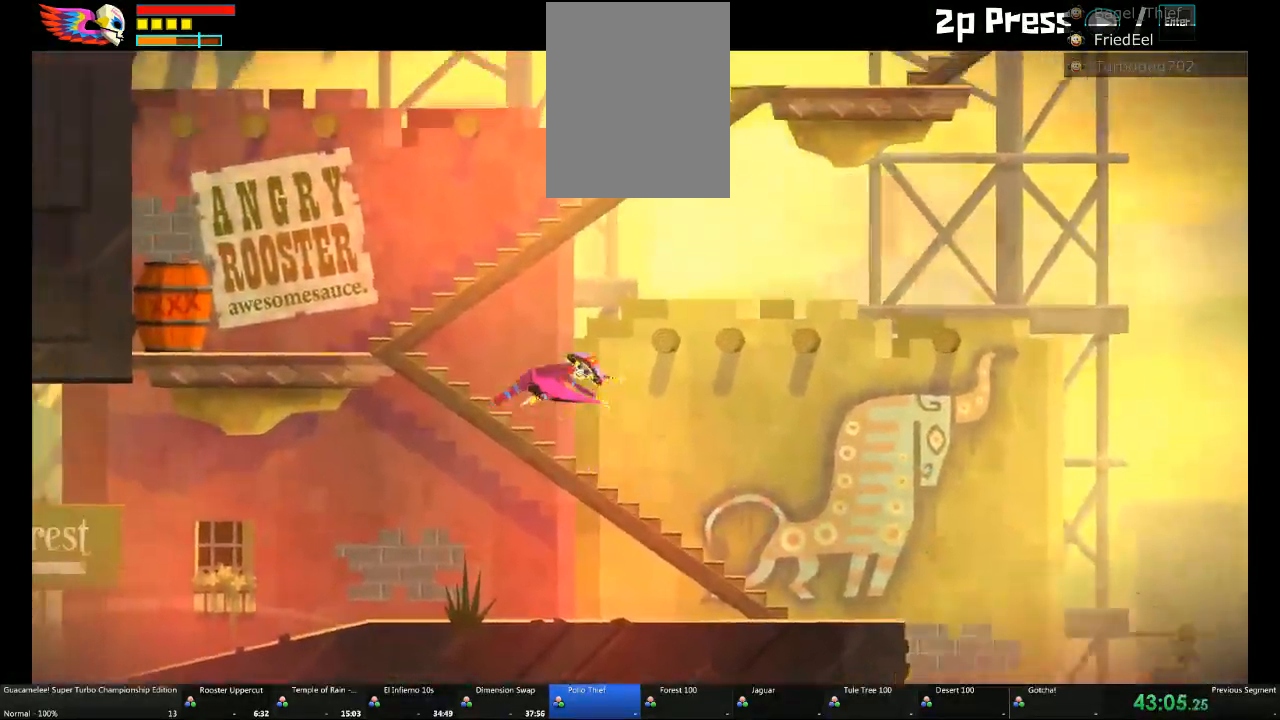
{"dt_ms": 500, "buttons": ["A"], "left_stick": "left", "right_stick": "center"}
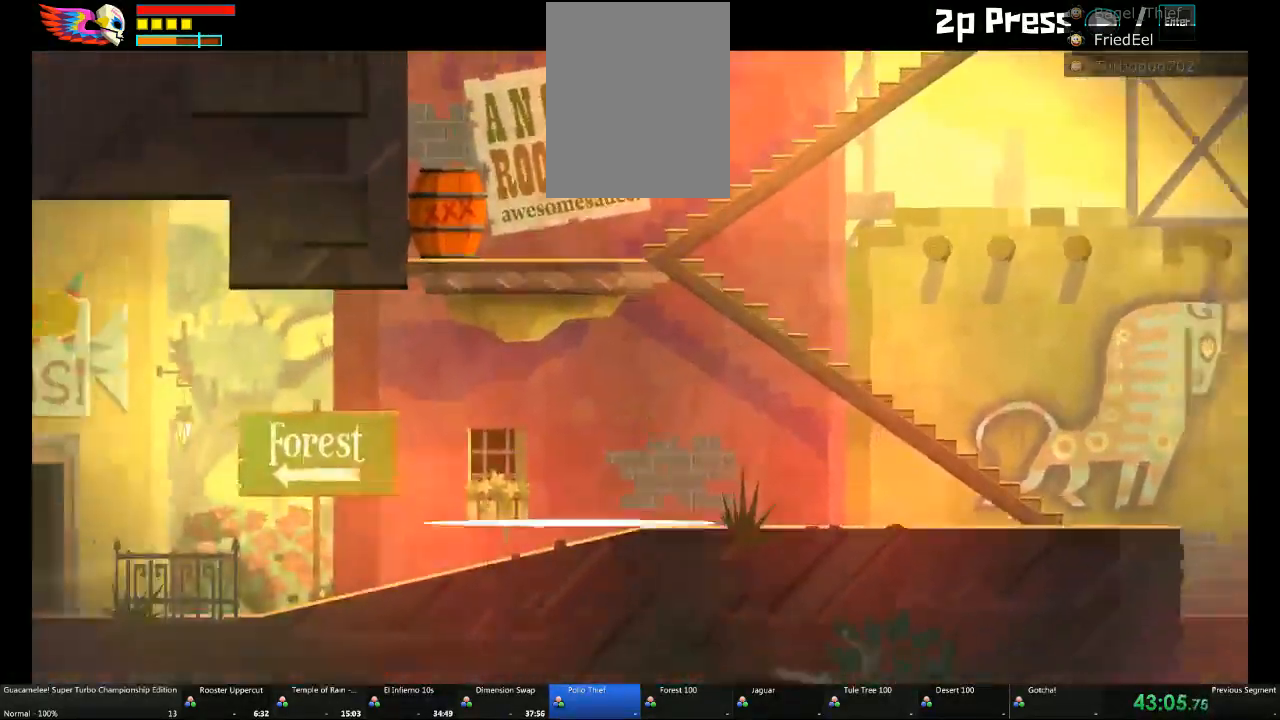
{"dt_ms": 500, "buttons": [], "left_stick": "left", "right_stick": "center", "events": [[50, "DPAD_LEFT", "down"], [117, "A", "up"], [133, "DPAD_LEFT", "up"], [183, "A", "down"], [300, "A", "up"]]}
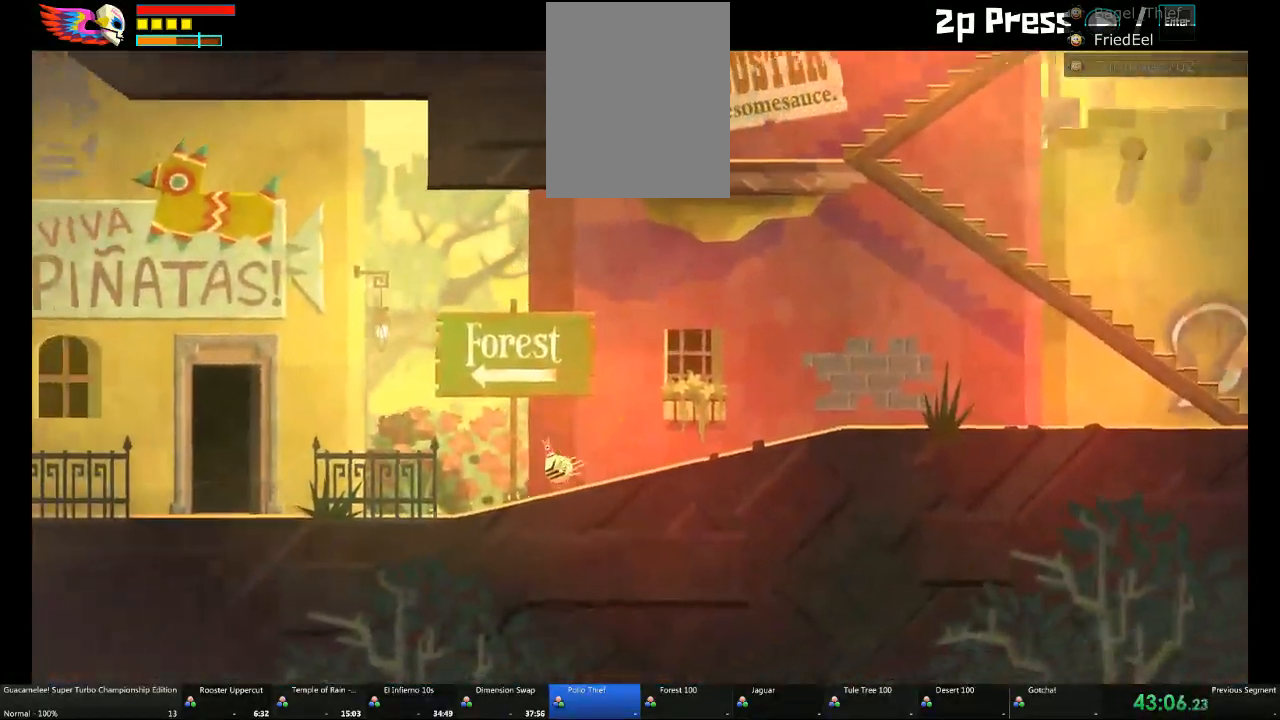
{"dt_ms": 500, "buttons": ["A"], "left_stick": "left", "right_stick": "center", "events": [[500, "A", "down"]]}
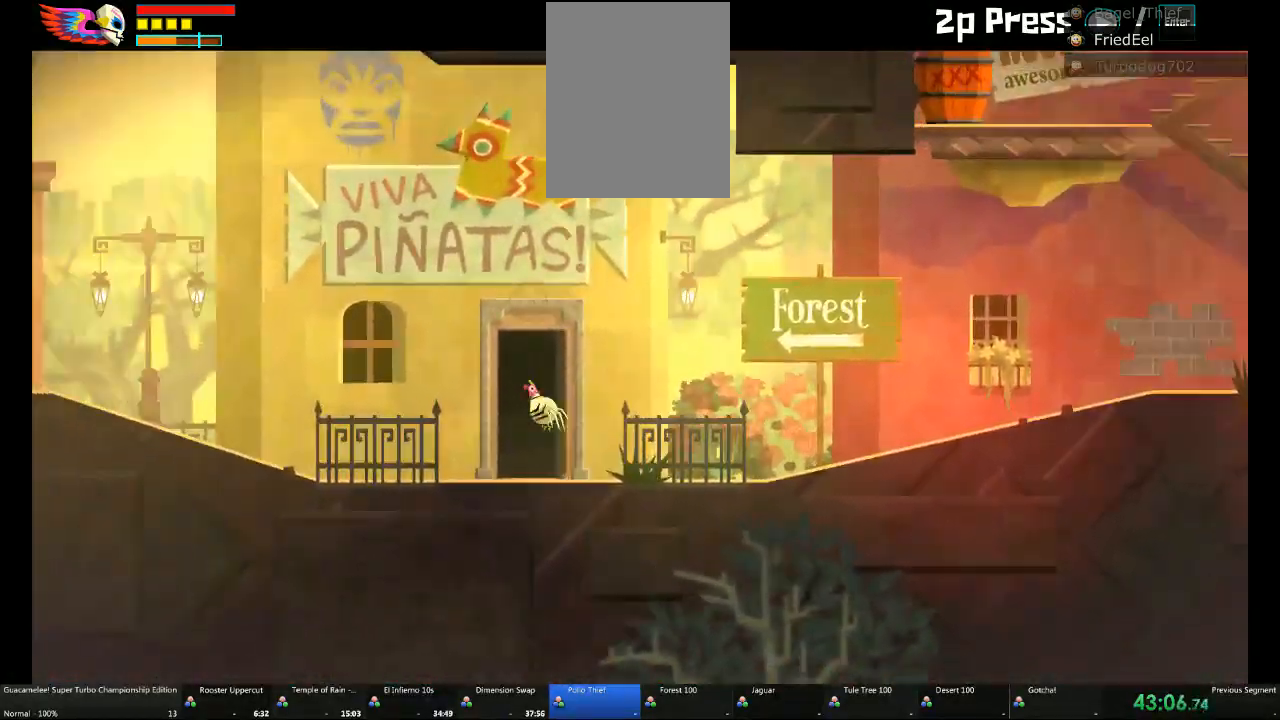
{"dt_ms": 500, "buttons": ["A"], "left_stick": "left", "right_stick": "center", "events": []}
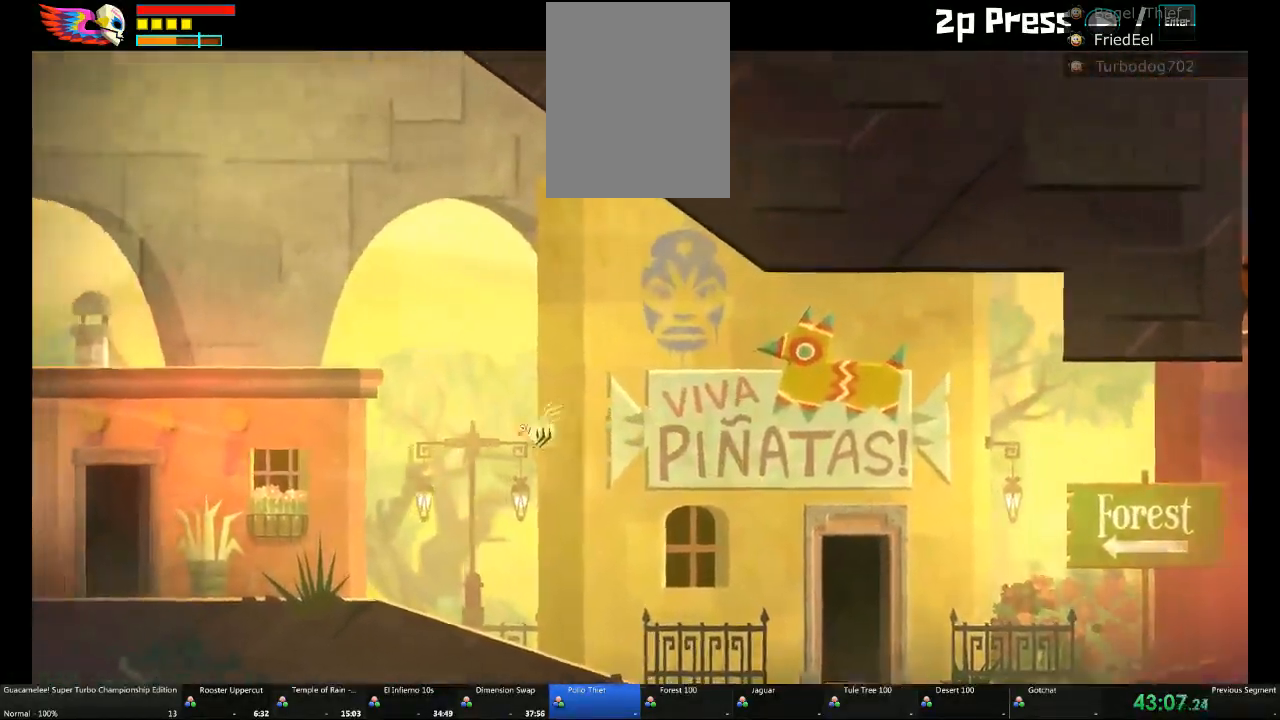
{"dt_ms": 500, "buttons": [], "left_stick": "left", "right_stick": "center", "events": [[233, "A", "up"]]}
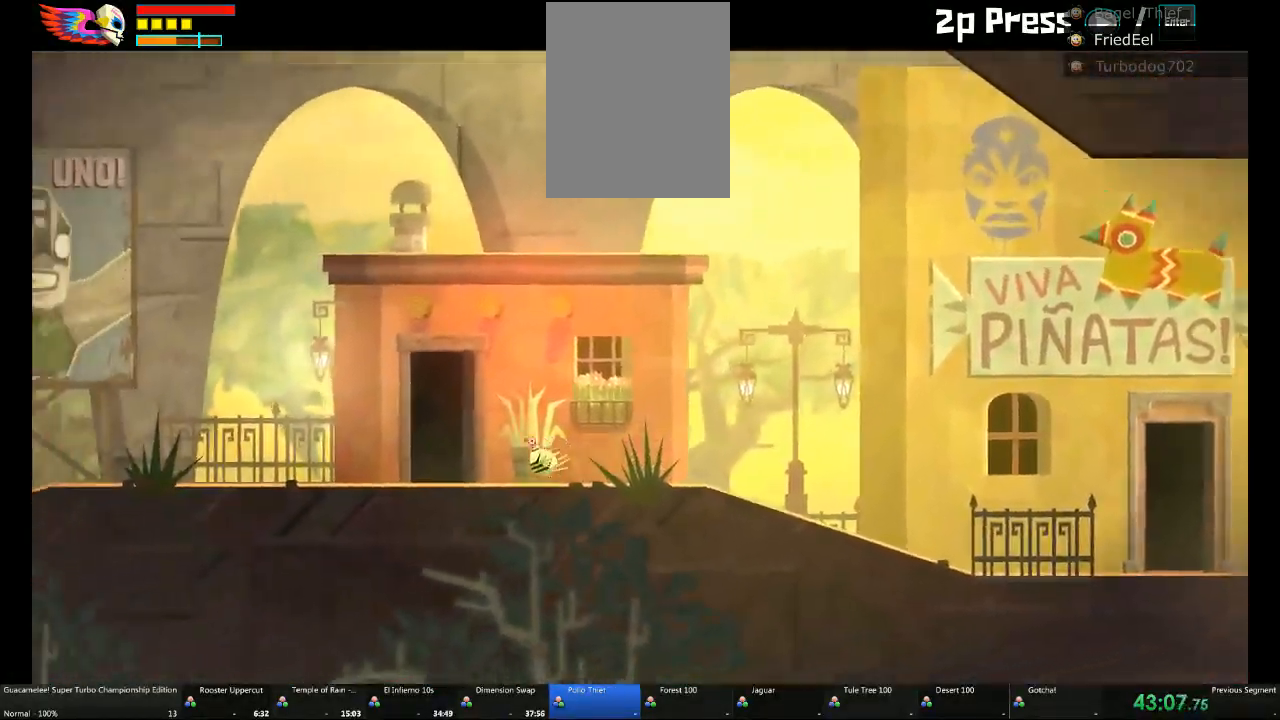
{"dt_ms": 500, "buttons": [], "left_stick": "center", "right_stick": "center", "events": [[183, "left_stick", "center"], [233, "left_stick", "up"], [433, "left_stick", "center"]]}
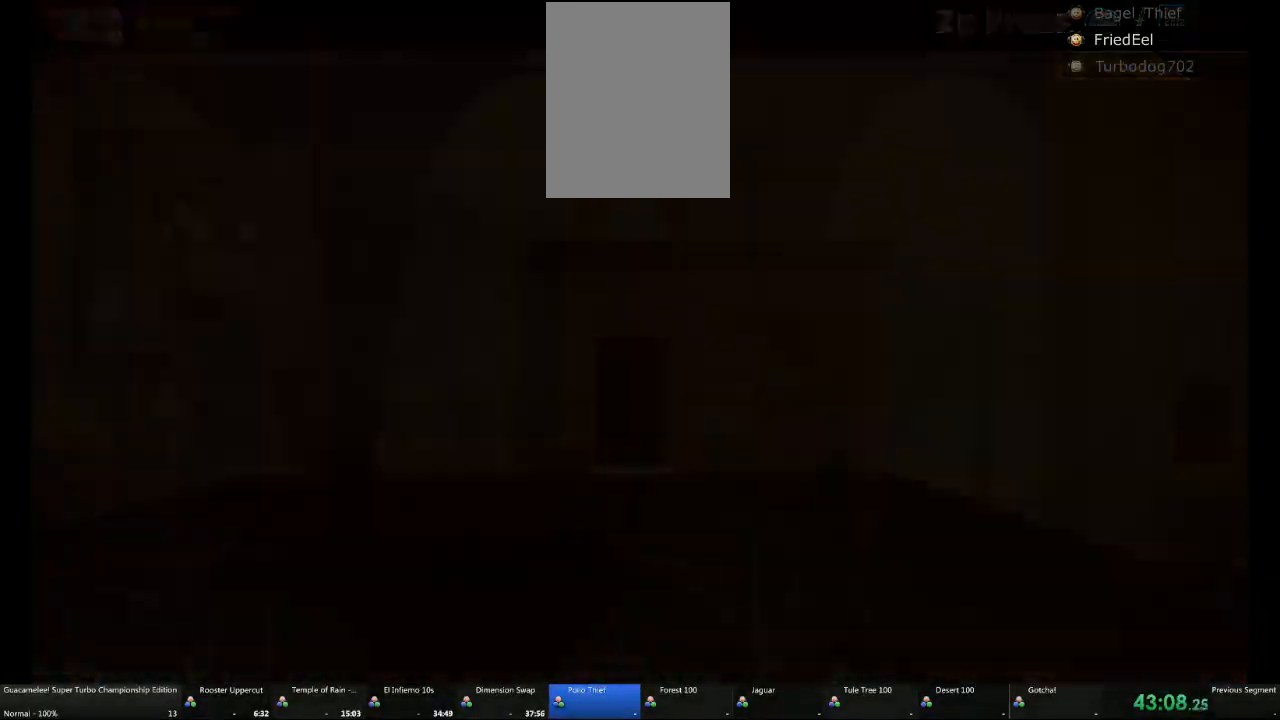
{"dt_ms": 500, "buttons": [], "left_stick": "right", "right_stick": "center", "events": [[67, "left_stick", "up-right"], [117, "left_stick", "right"]]}
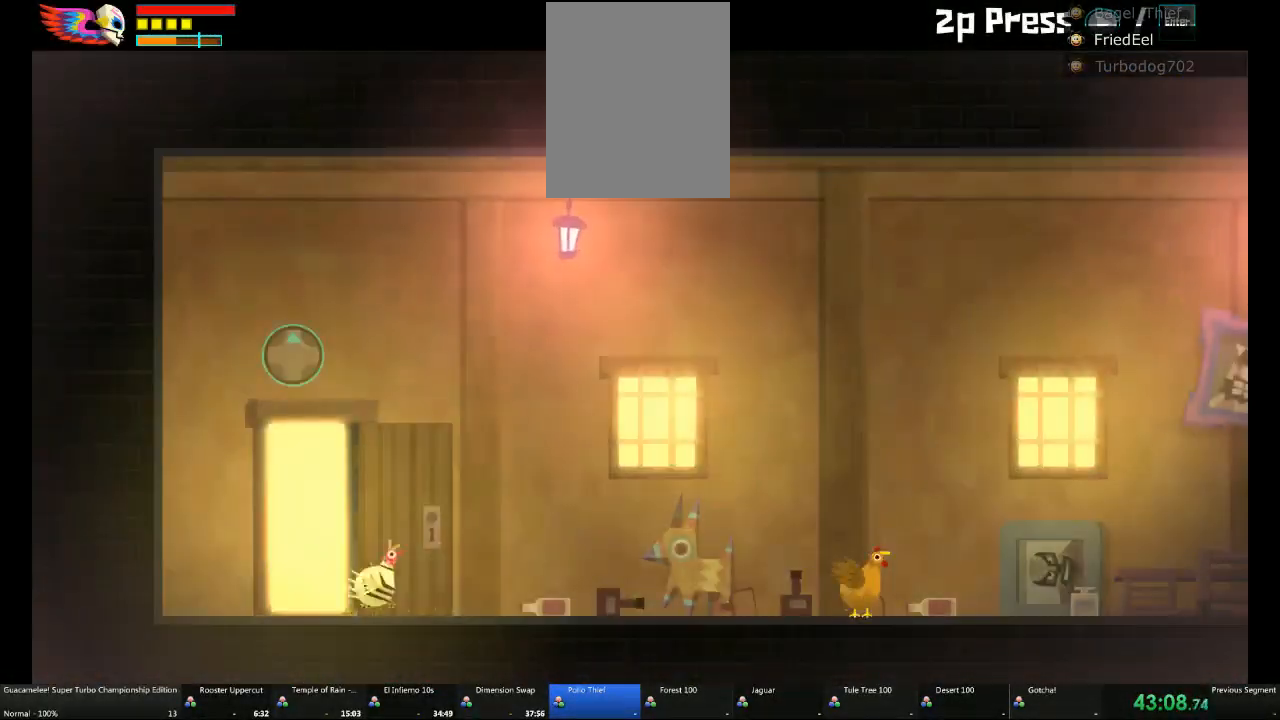
{"dt_ms": 500, "buttons": [], "left_stick": "center", "right_stick": "center", "events": [[433, "left_stick", "center"]]}
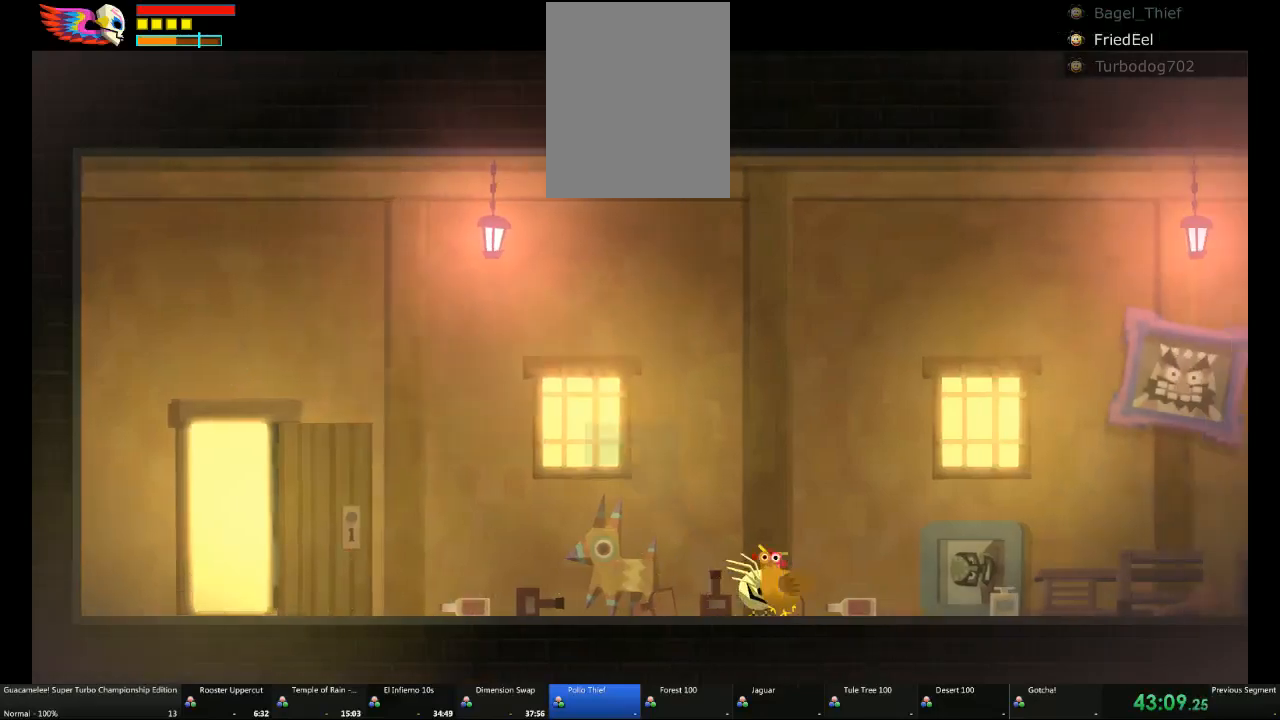
{"dt_ms": 500, "buttons": [], "left_stick": "center", "right_stick": "center", "events": []}
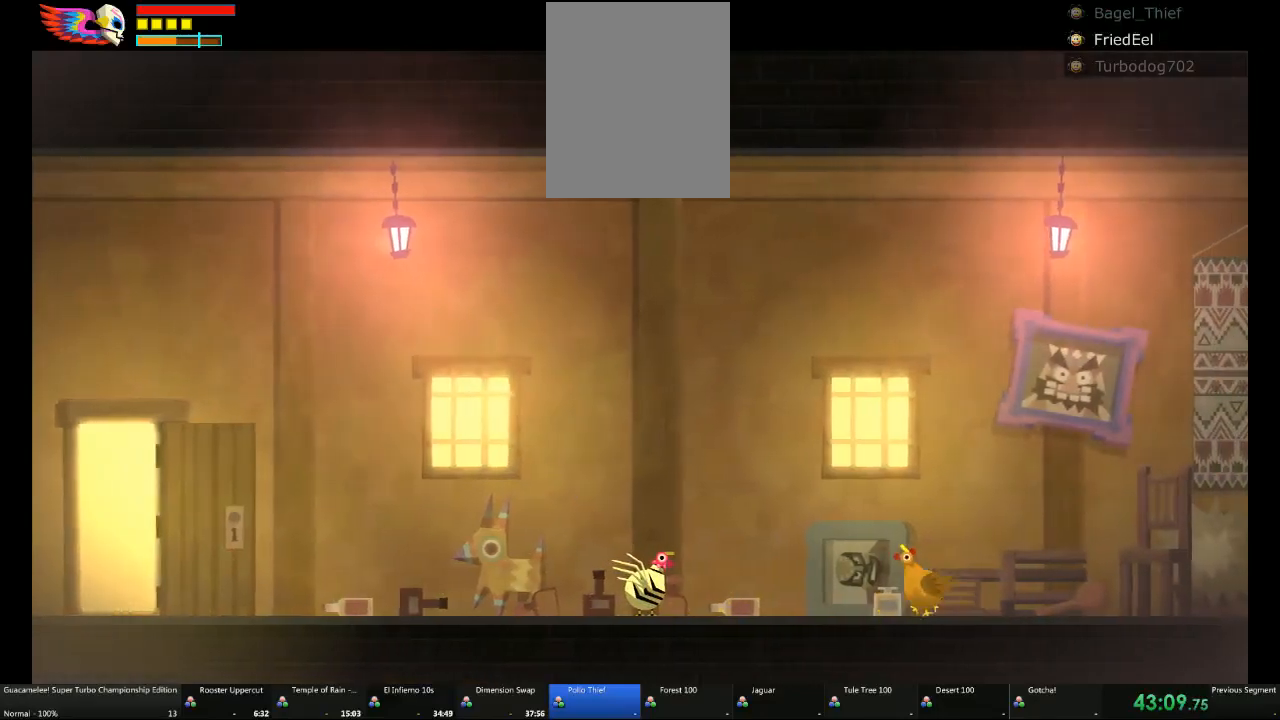
{"dt_ms": 500, "buttons": [], "left_stick": "center", "right_stick": "center", "events": []}
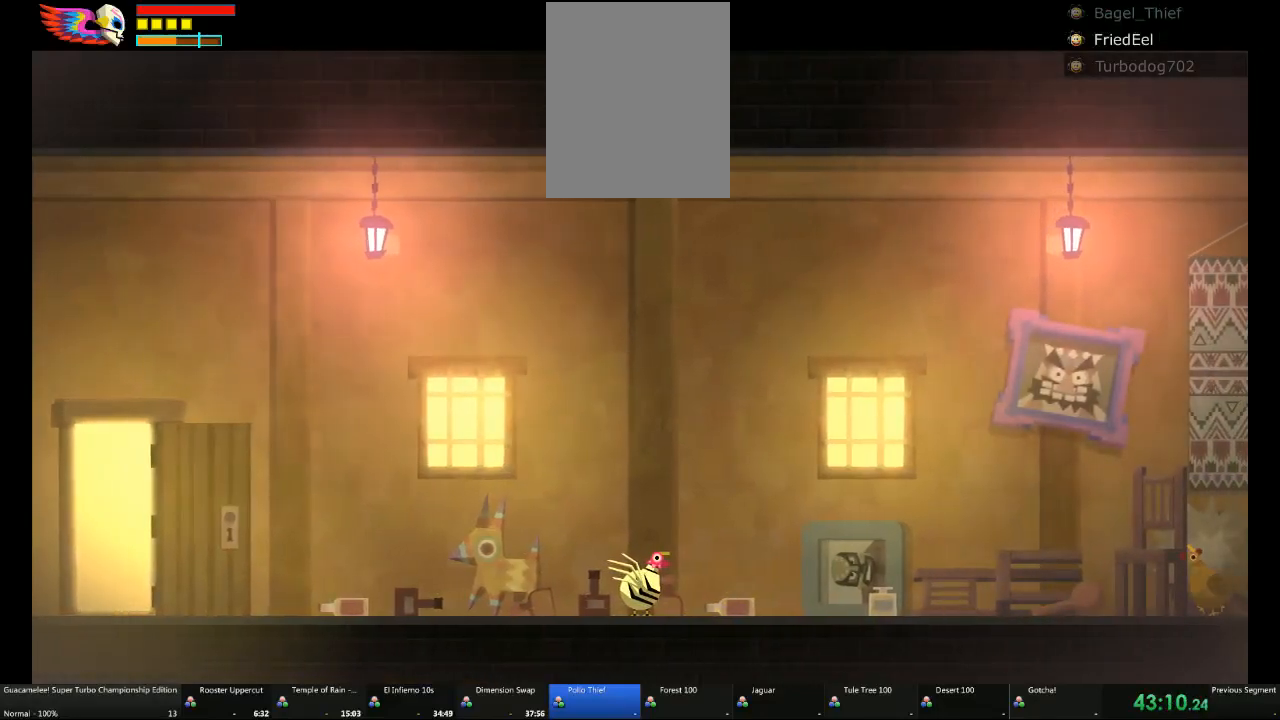
{"dt_ms": 500, "buttons": [], "left_stick": "center", "right_stick": "center", "events": []}
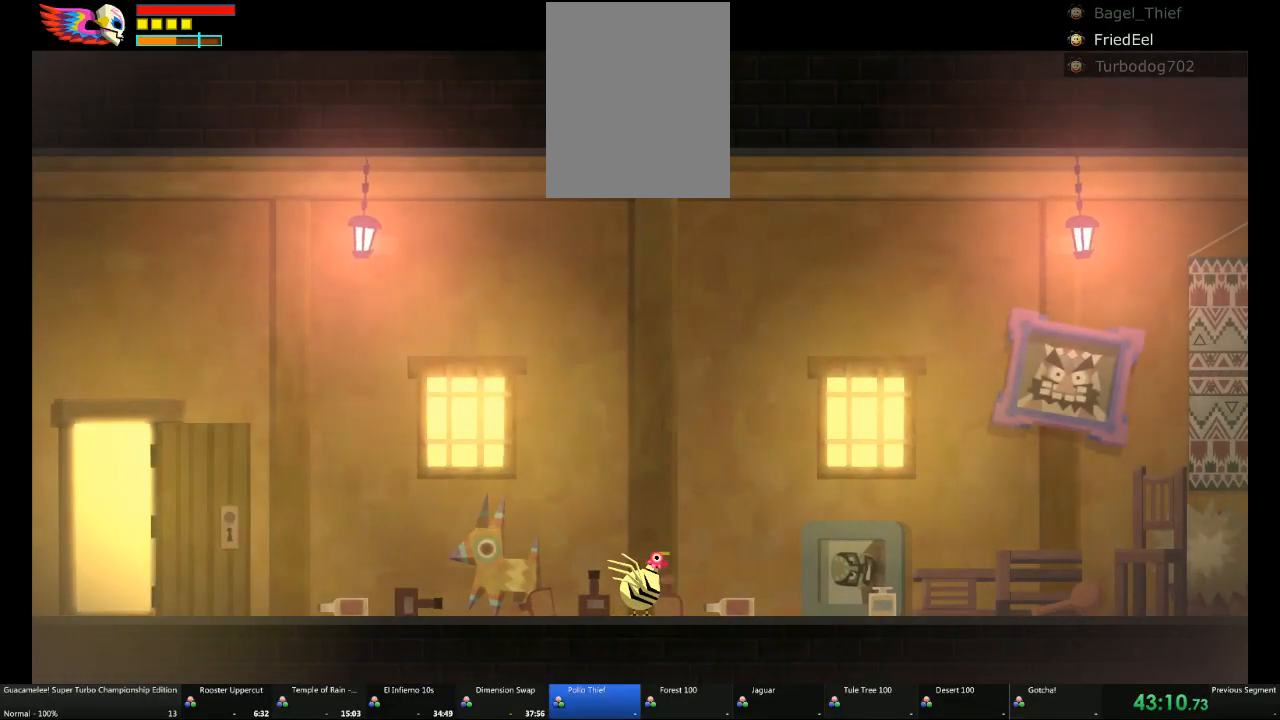
{"dt_ms": 500, "buttons": [], "left_stick": "center", "right_stick": "center", "events": []}
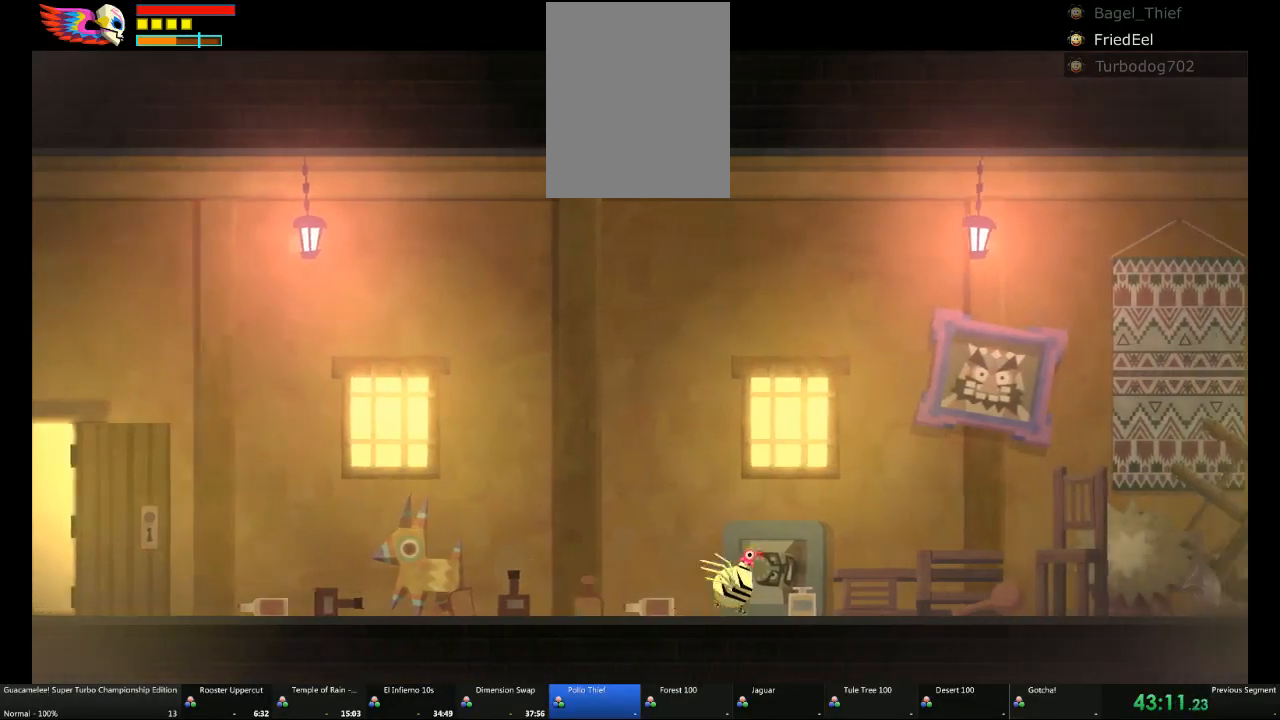
{"dt_ms": 500, "buttons": [], "left_stick": "center", "right_stick": "center", "events": []}
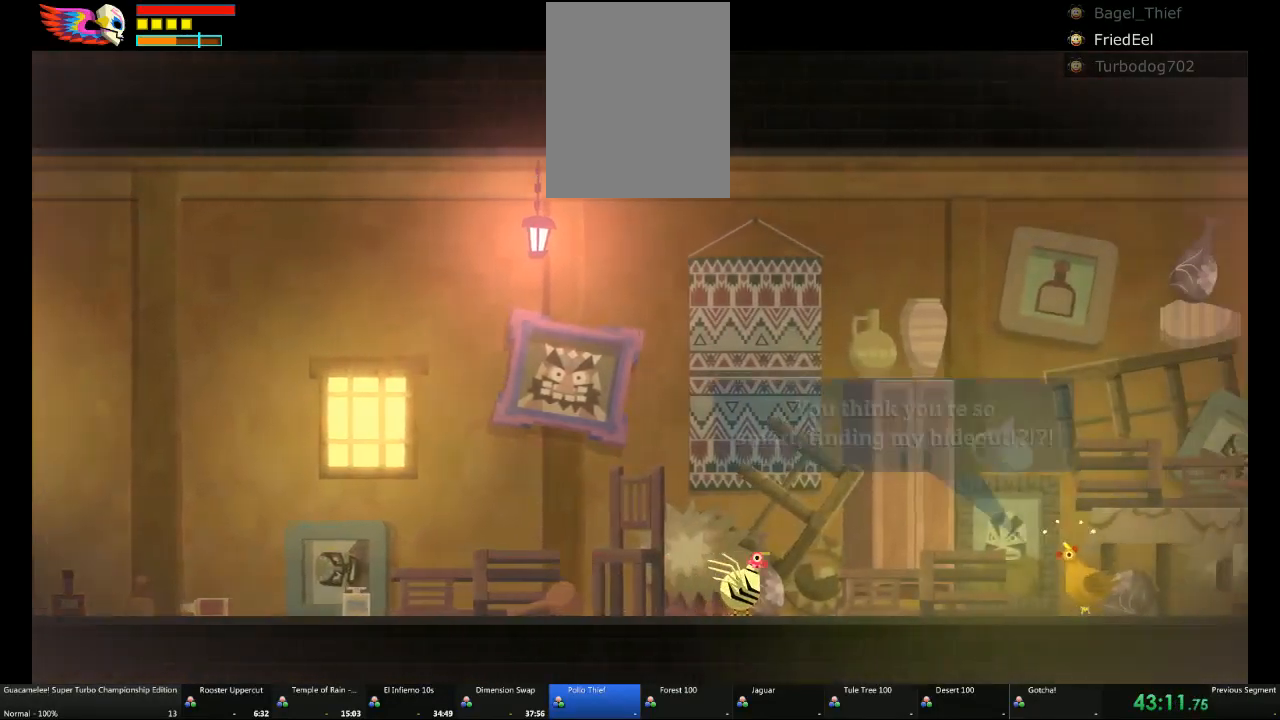
{"dt_ms": 500, "buttons": [], "left_stick": "center", "right_stick": "center", "events": []}
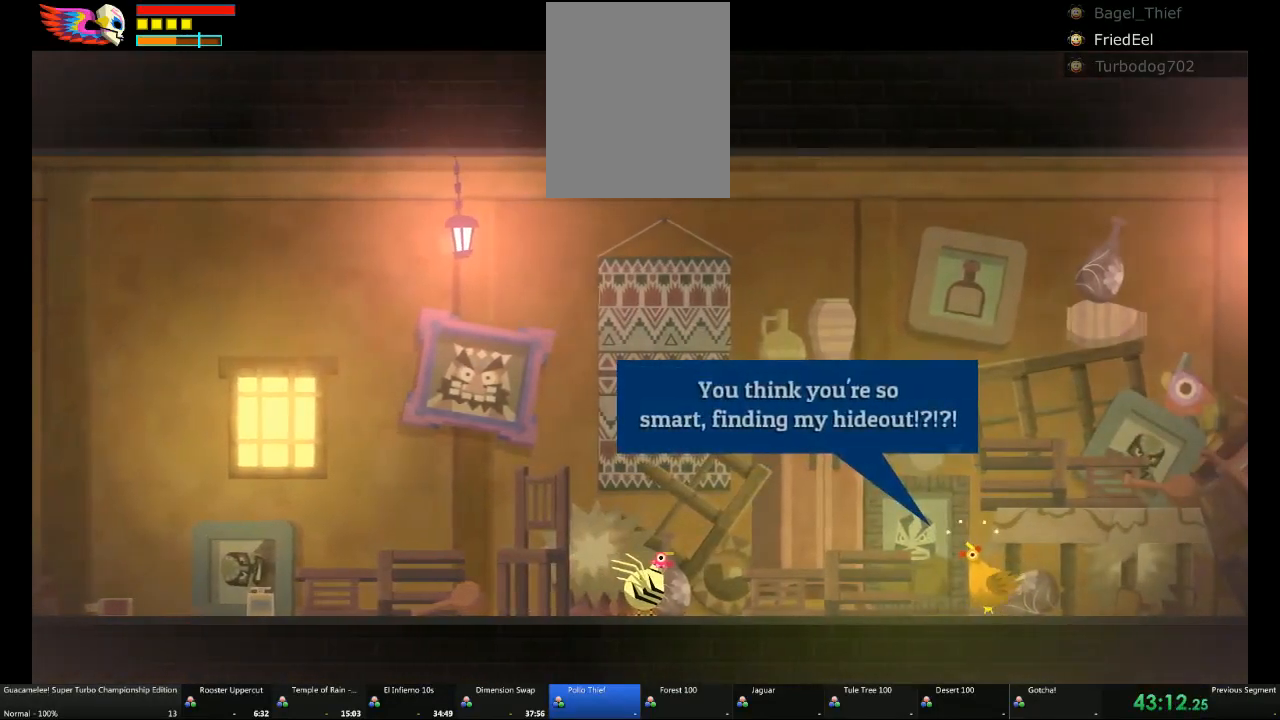
{"dt_ms": 500, "buttons": [], "left_stick": "center", "right_stick": "center", "events": [[17, "A", "down"], [200, "A", "up"]]}
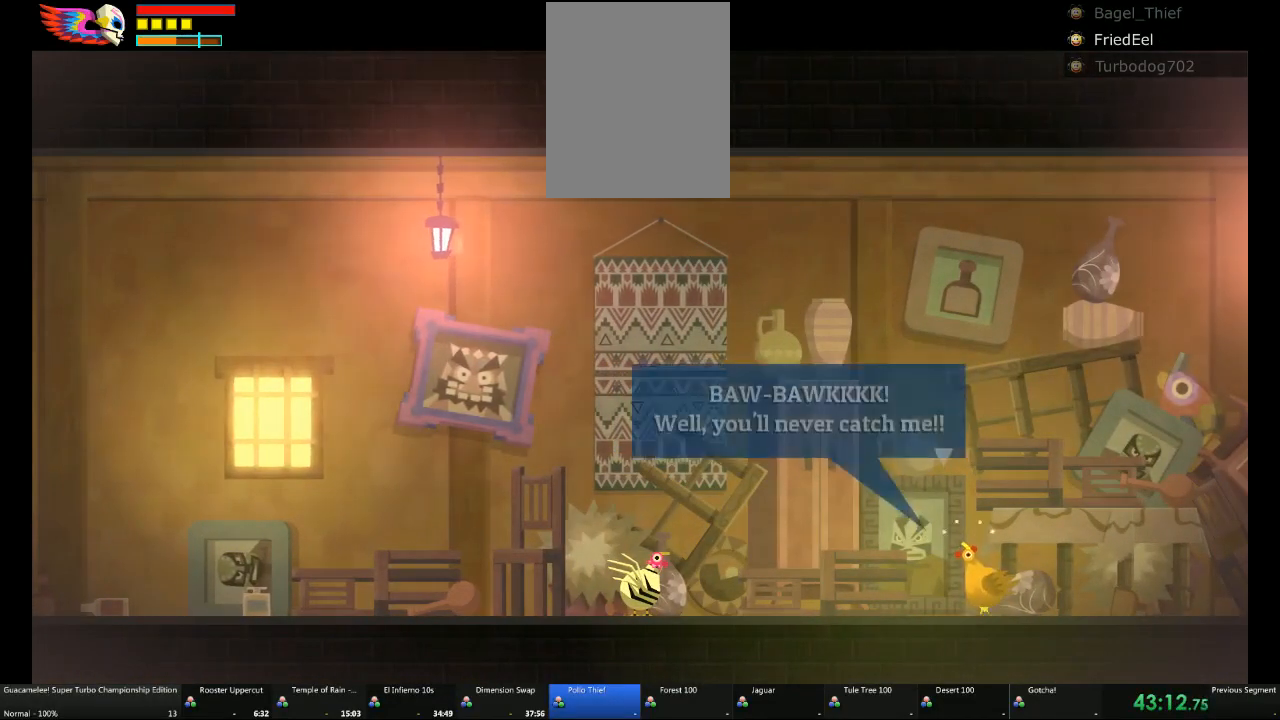
{"dt_ms": 500, "buttons": [], "left_stick": "center", "right_stick": "center", "events": [[133, "A", "down"], [250, "A", "up"]]}